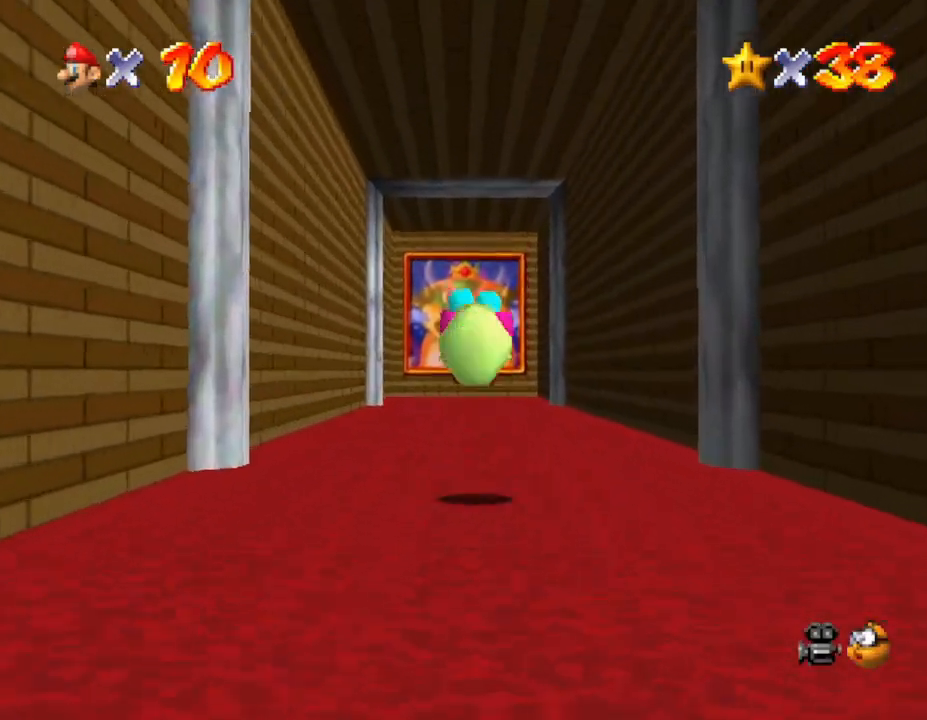
Gameplay with a controller (Nintendo layout); each line is a JSON object with the inputs held at the frame after it. "events" lists button and stick changes between this image and that frame as [ms after this image, input, new state], when the widget could be followed in between. Not read: L3 R3.
{"buttons": ["B"], "left_stick": "up", "events": [[400, "B", "down"]]}
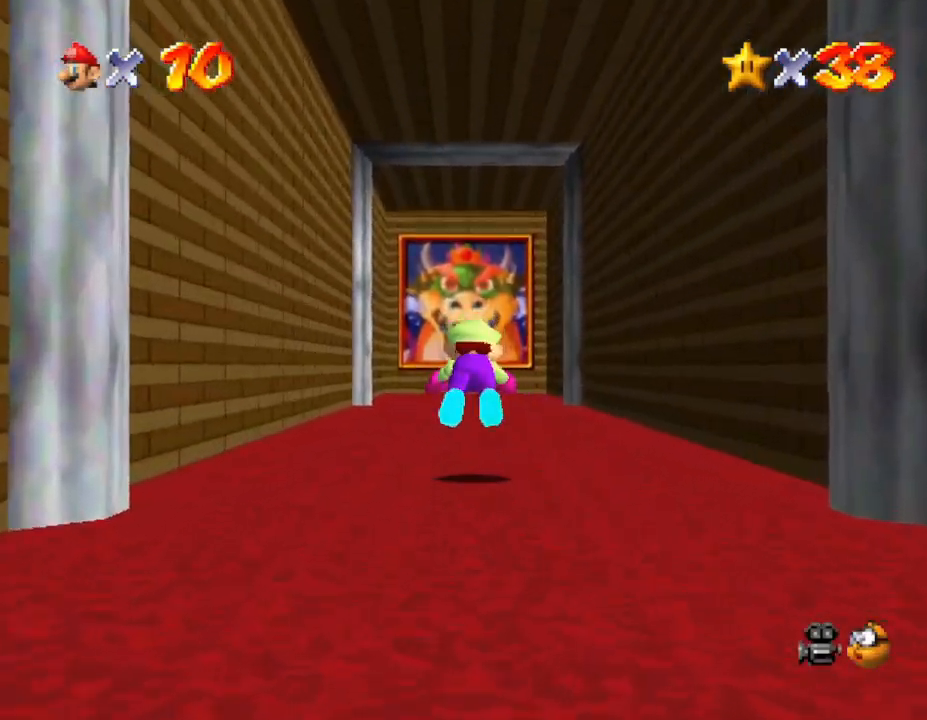
{"buttons": [], "left_stick": "center", "events": [[33, "B", "up"], [467, "left_stick", "center"]]}
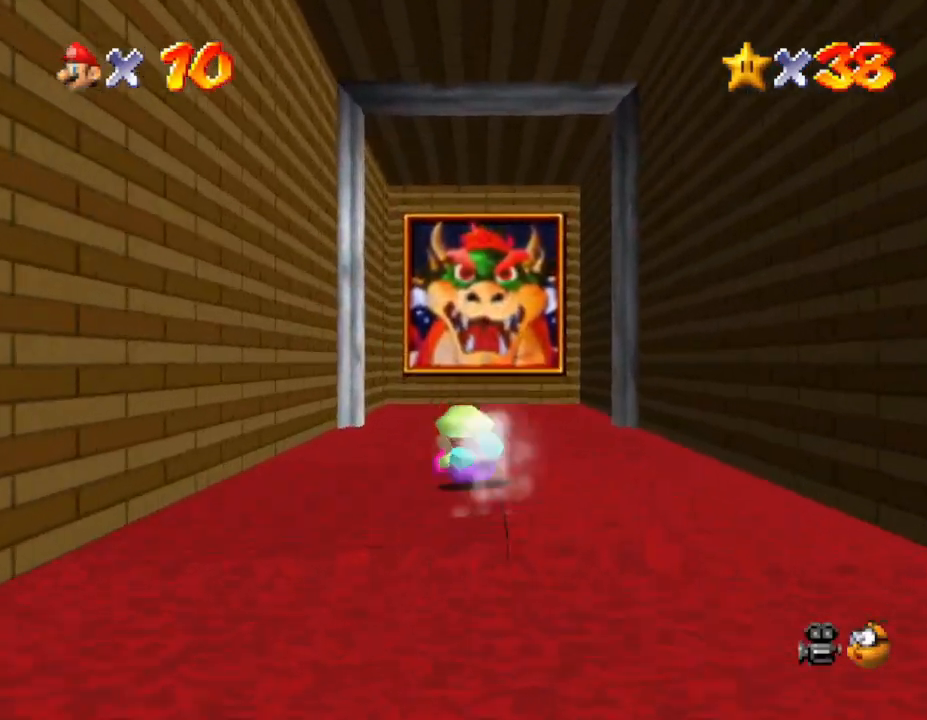
{"buttons": [], "left_stick": "center", "events": []}
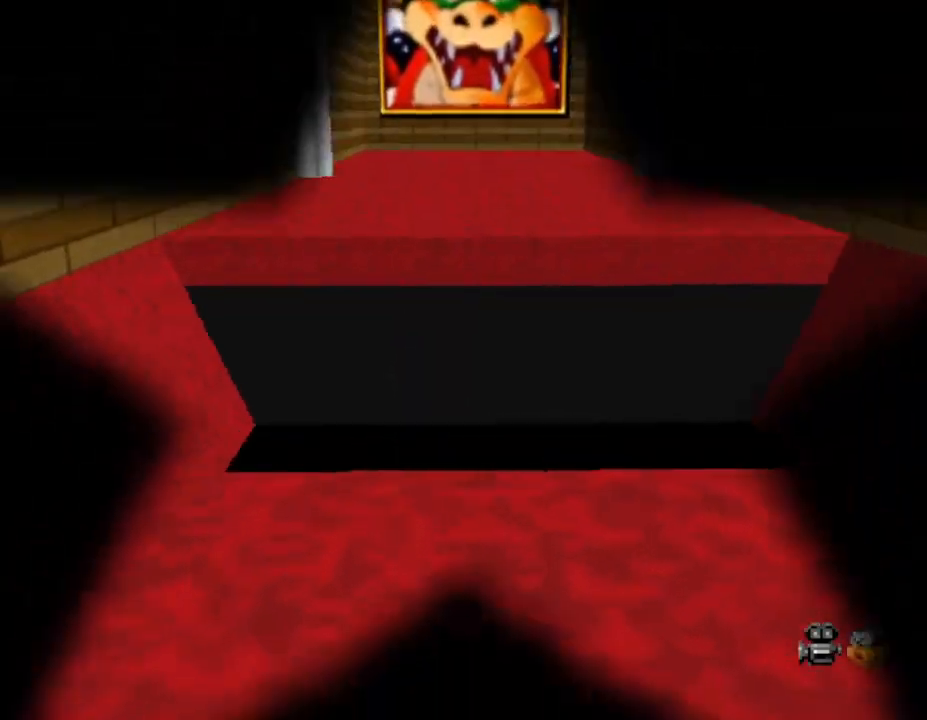
{"buttons": [], "left_stick": "center", "events": []}
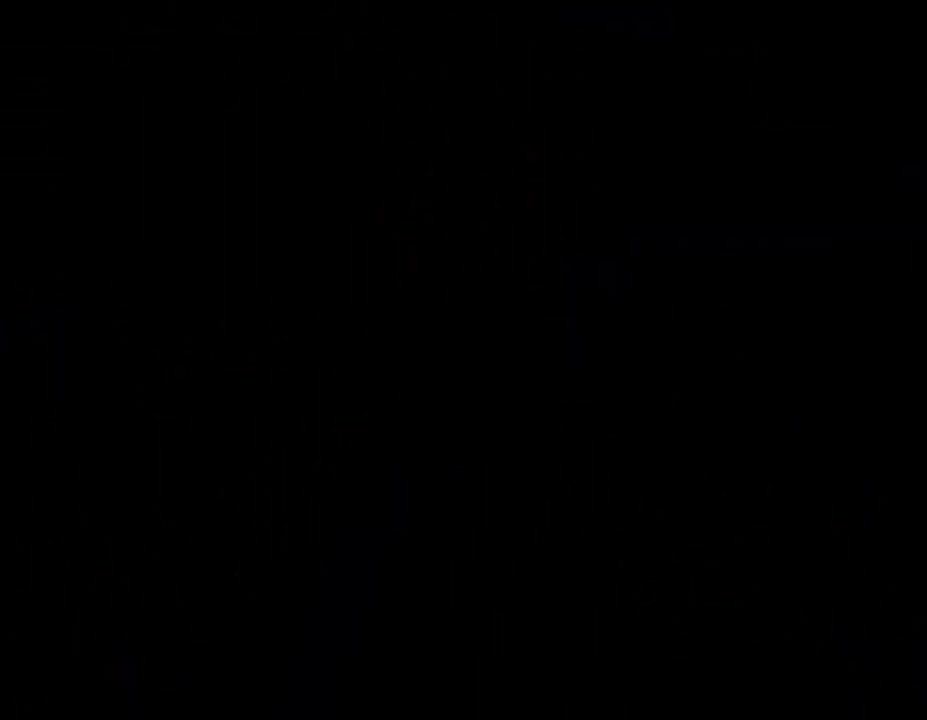
{"buttons": [], "left_stick": "center", "events": []}
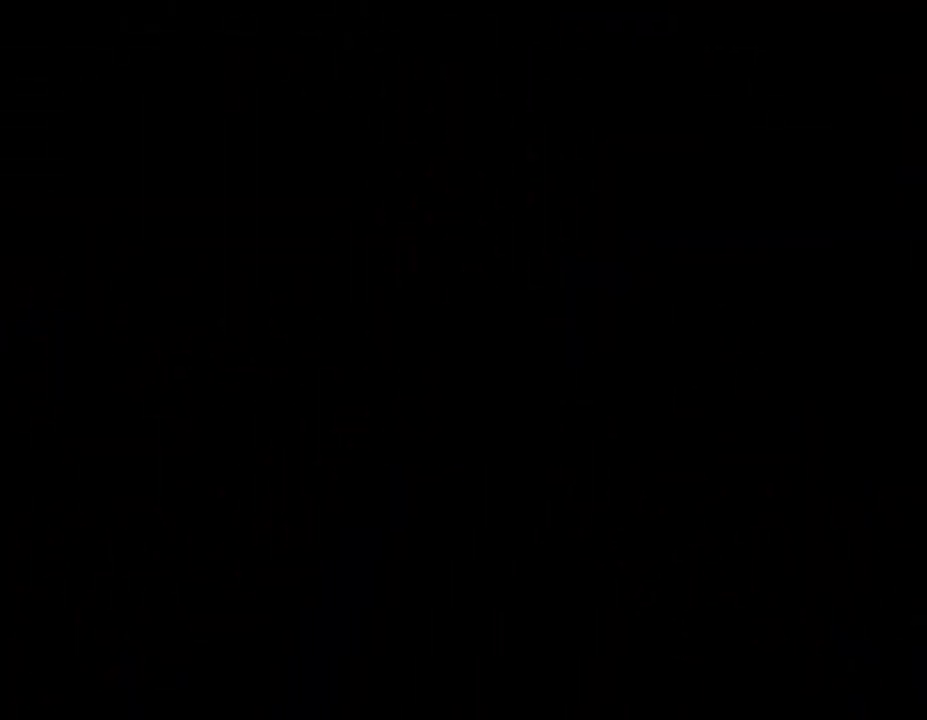
{"buttons": [], "left_stick": "center", "events": []}
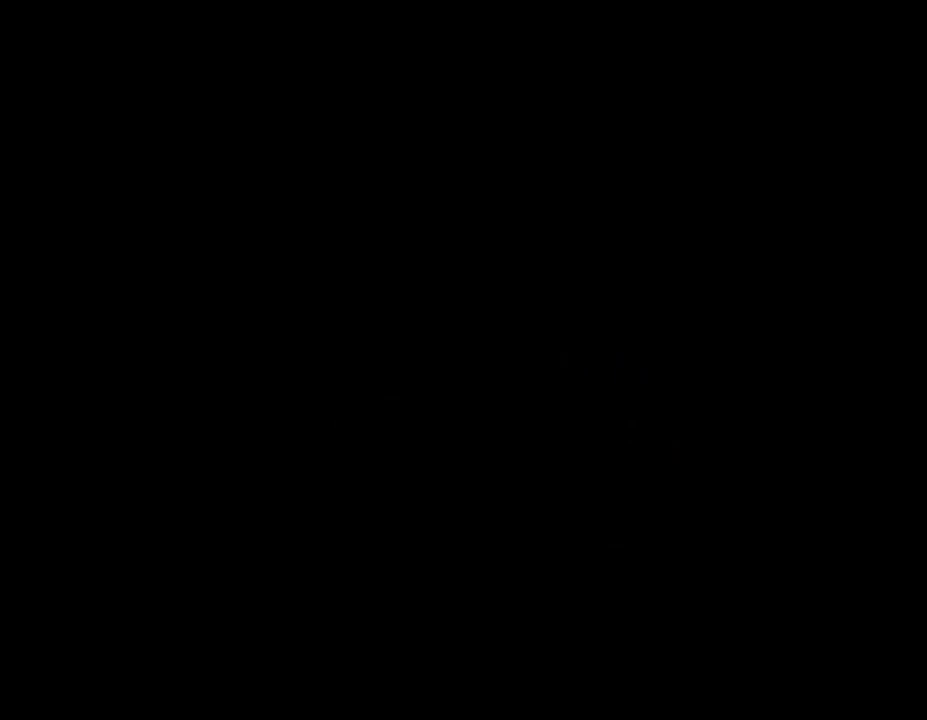
{"buttons": [], "left_stick": "center", "events": []}
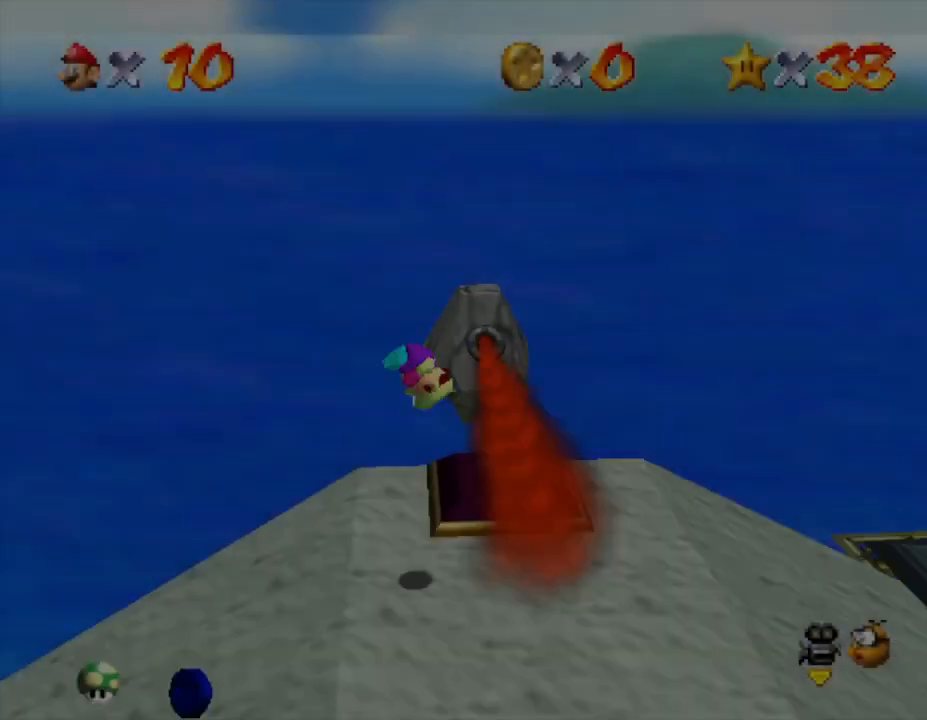
{"buttons": [], "left_stick": "center", "events": []}
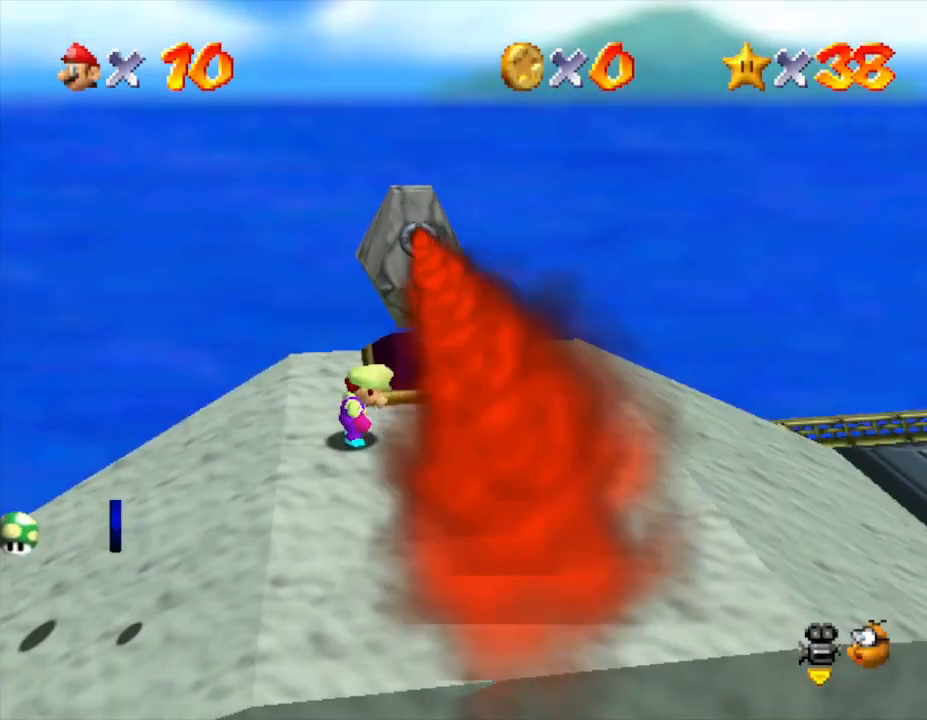
{"buttons": [], "left_stick": "center", "events": []}
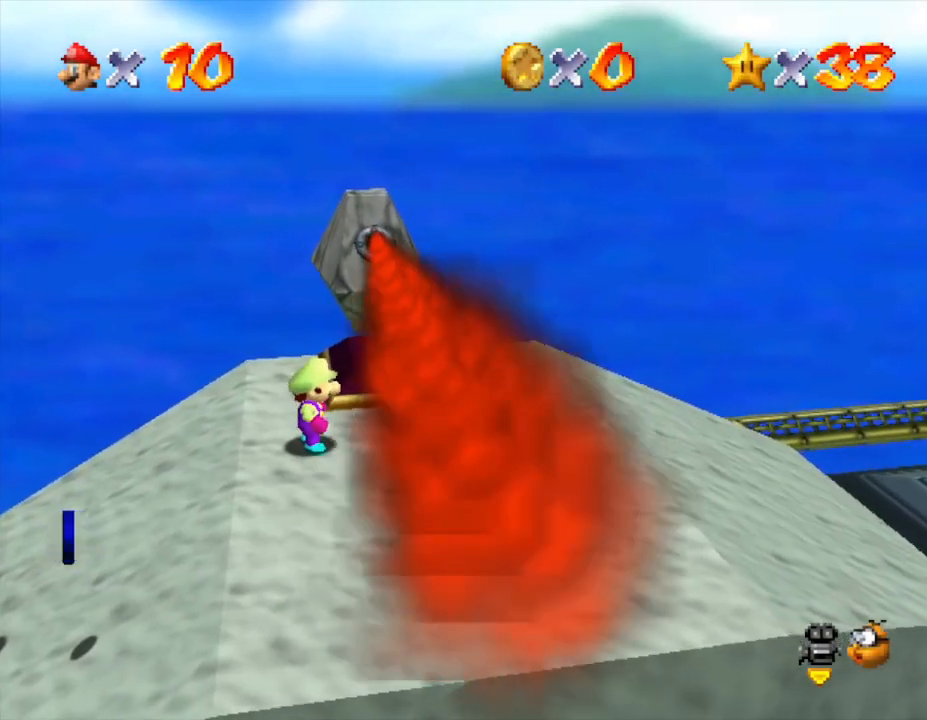
{"buttons": [], "left_stick": "down-left", "events": [[267, "left_stick", "down-left"]]}
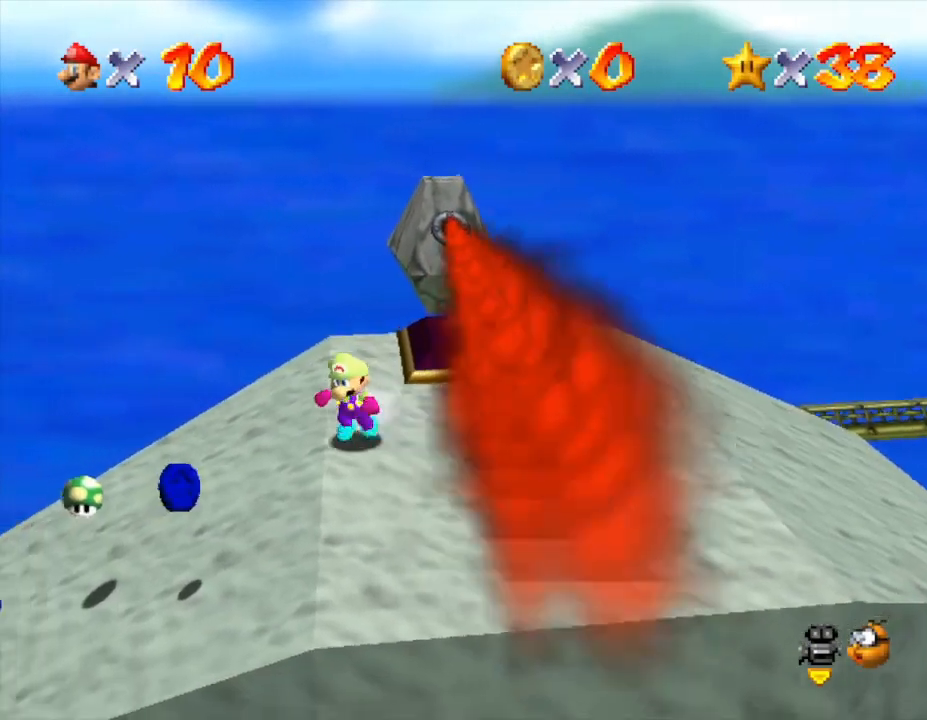
{"buttons": [], "left_stick": "left", "events": [[433, "left_stick", "left"]]}
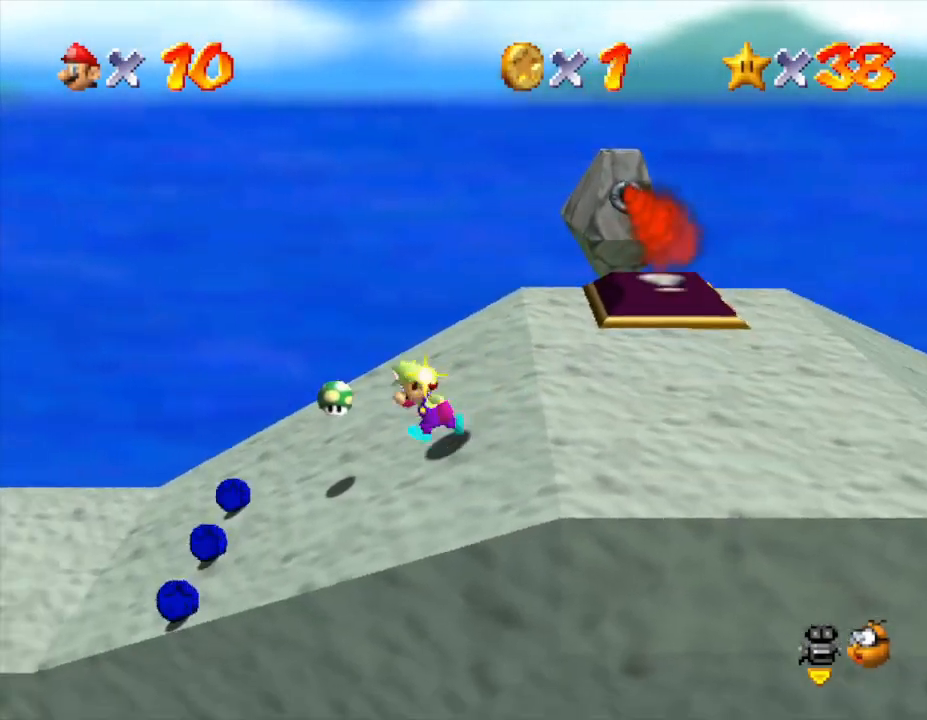
{"buttons": [], "left_stick": "center", "events": [[433, "left_stick", "center"]]}
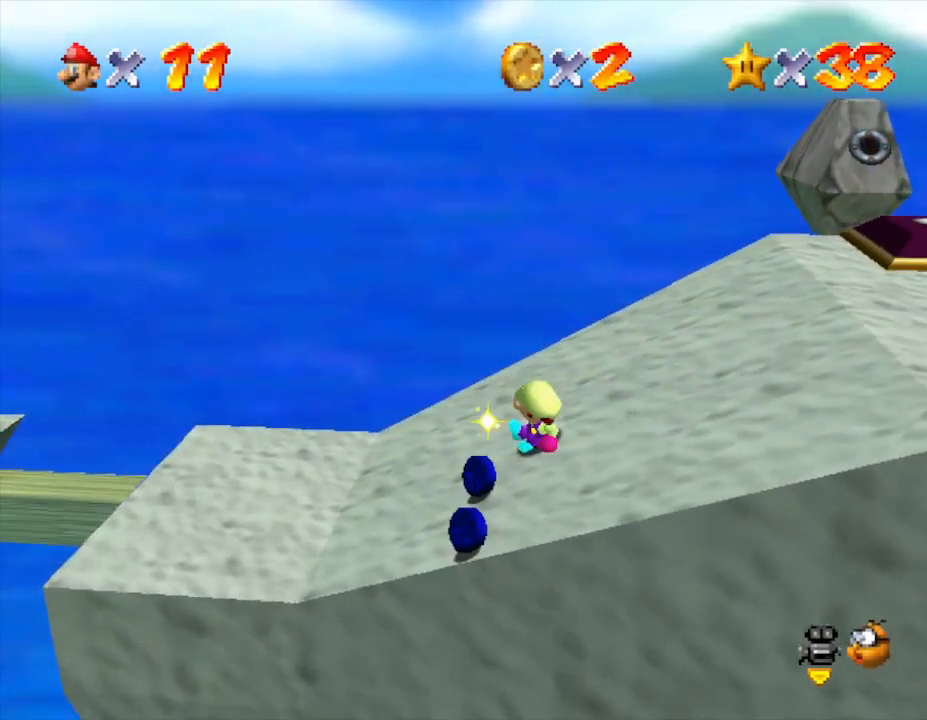
{"buttons": [], "left_stick": "left", "events": [[83, "left_stick", "left"]]}
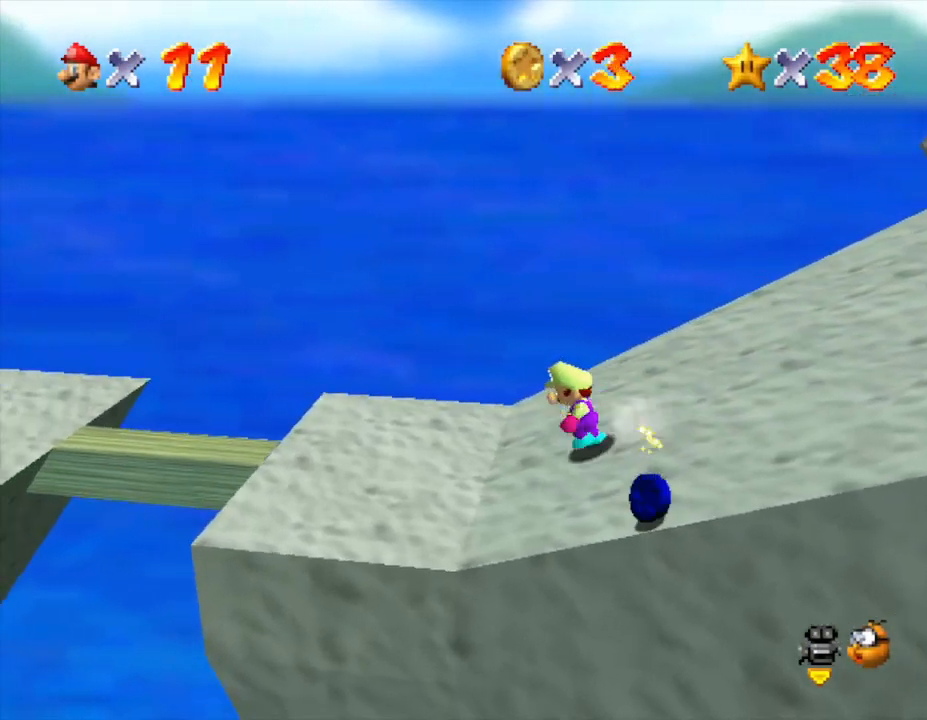
{"buttons": [], "left_stick": "left", "events": []}
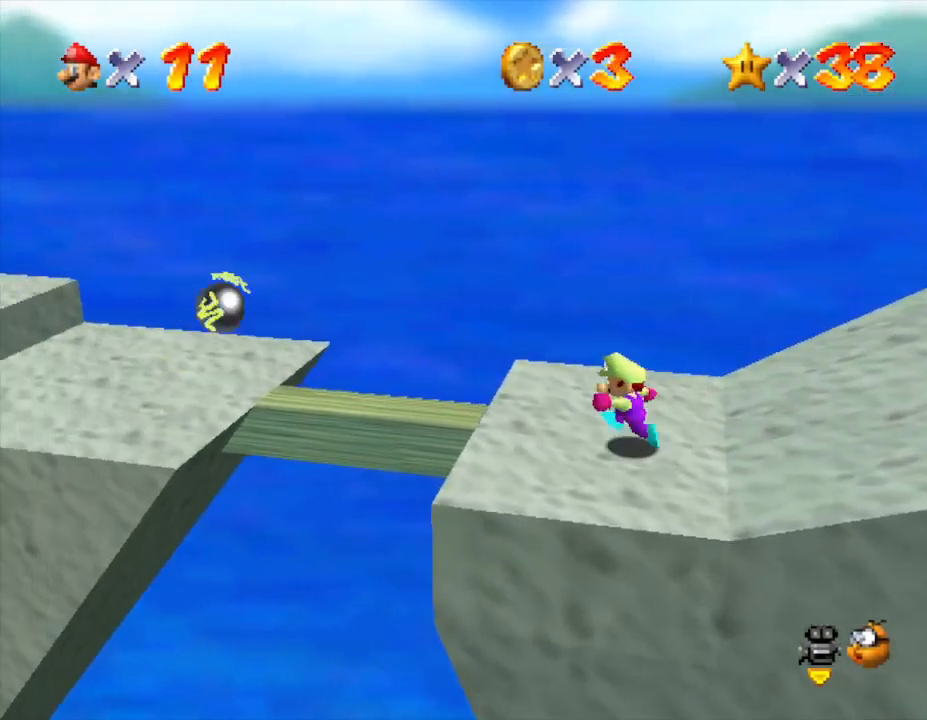
{"buttons": [], "left_stick": "left", "events": [[83, "A", "down"], [383, "A", "up"]]}
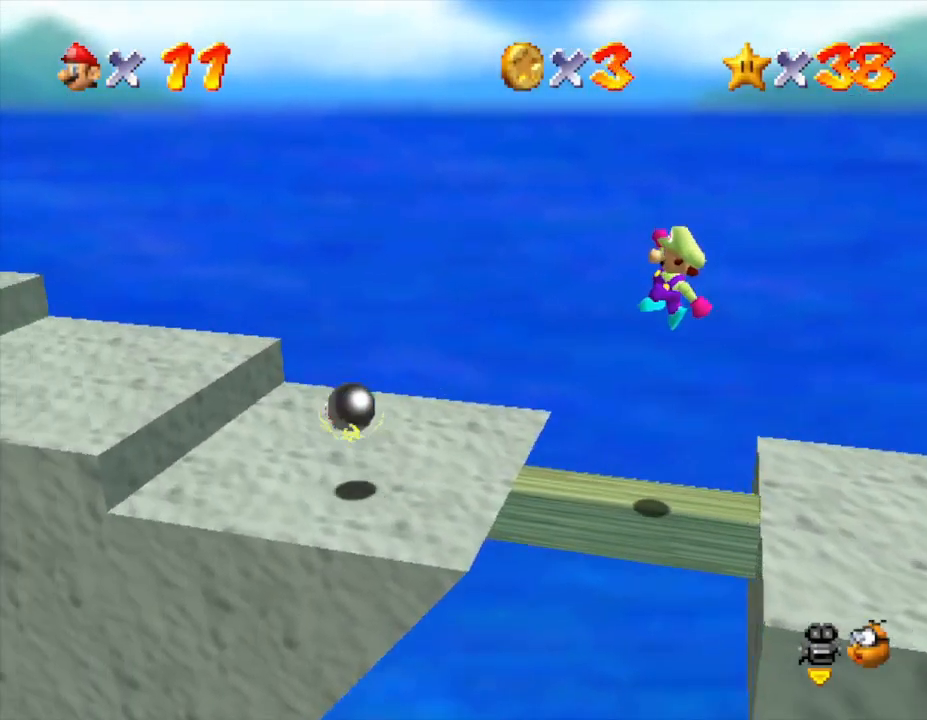
{"buttons": ["A"], "left_stick": "left", "events": [[450, "A", "down"]]}
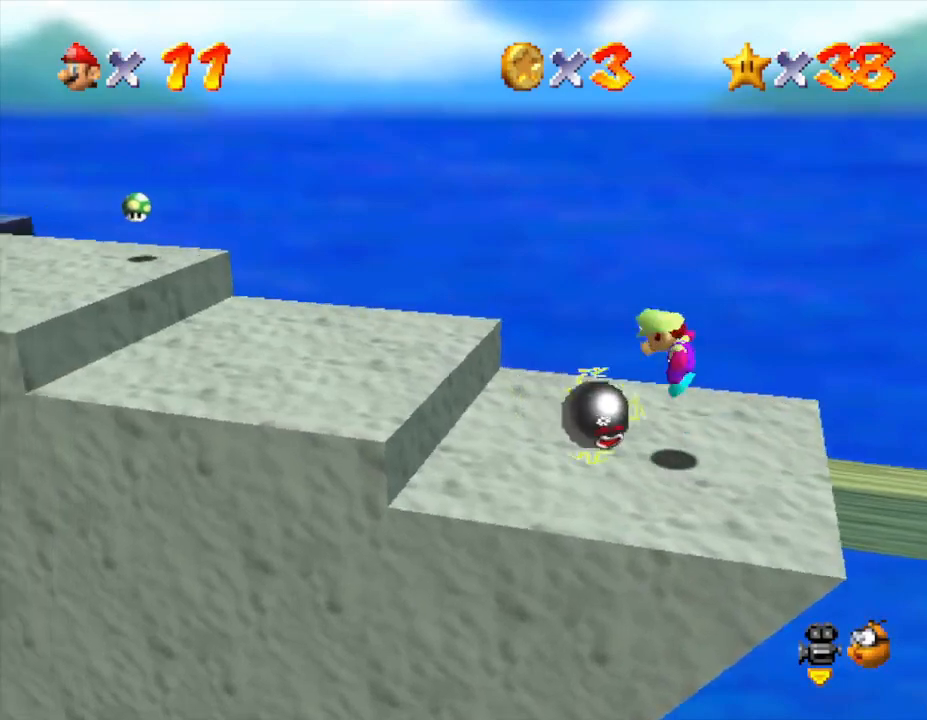
{"buttons": [], "left_stick": "left", "events": [[100, "A", "up"]]}
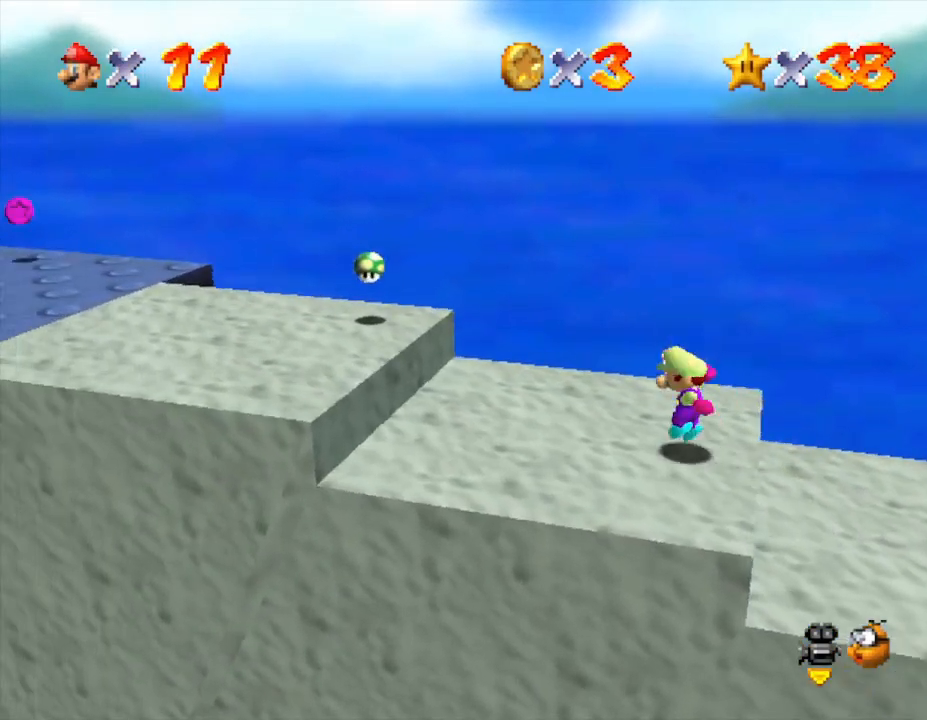
{"buttons": [], "left_stick": "center", "events": [[50, "A", "down"], [150, "A", "up"], [217, "B", "down"], [333, "B", "up"], [400, "left_stick", "center"]]}
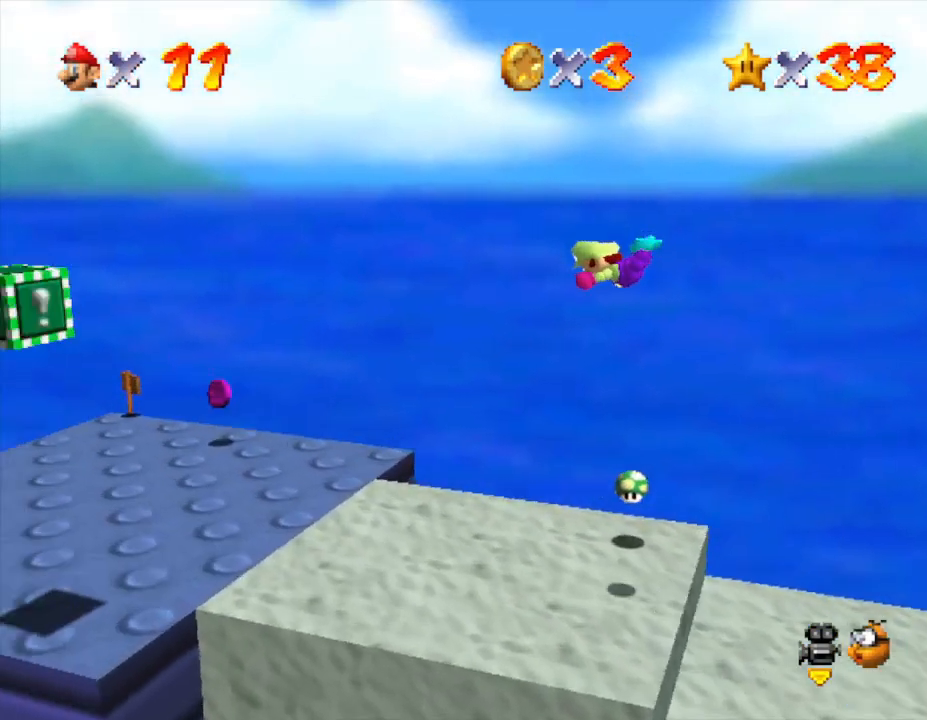
{"buttons": [], "left_stick": "center", "events": []}
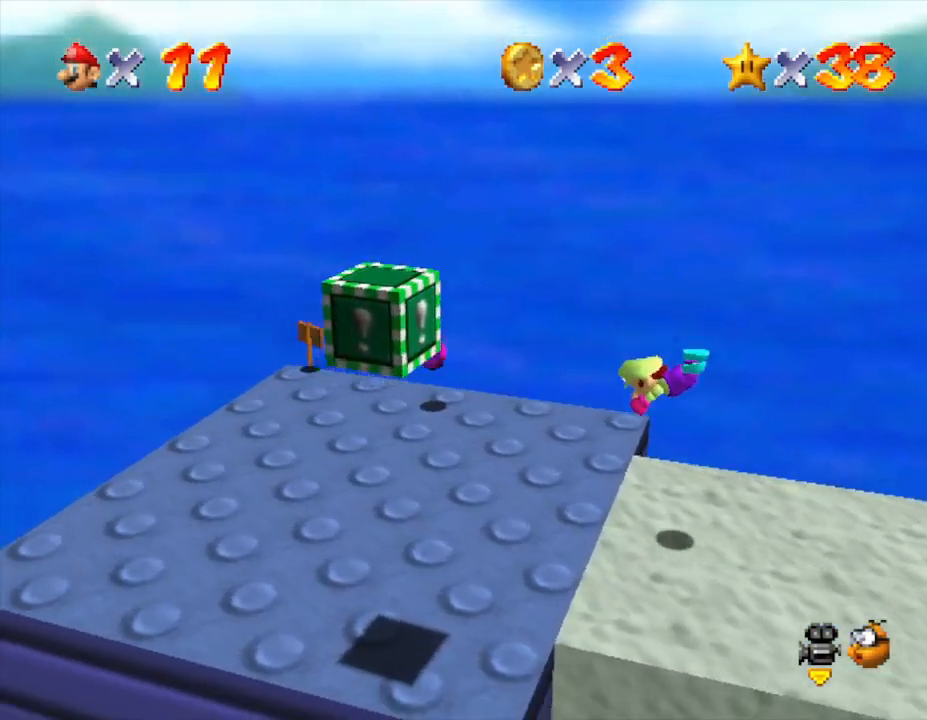
{"buttons": [], "left_stick": "down", "events": [[200, "A", "down"], [200, "left_stick", "down"], [350, "A", "up"]]}
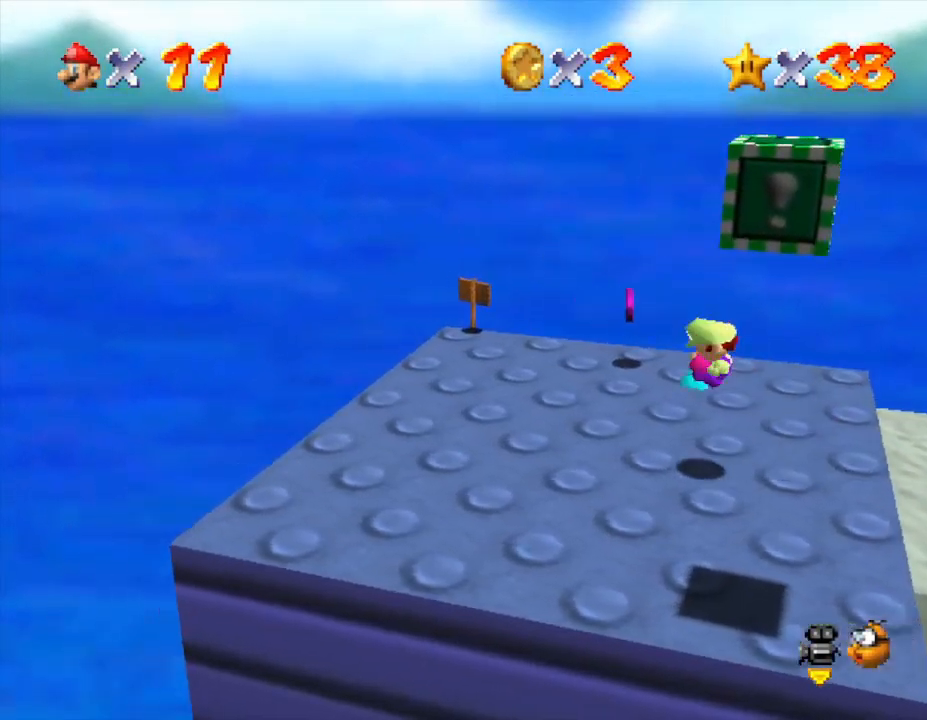
{"buttons": [], "left_stick": "left", "events": [[133, "left_stick", "down-left"], [367, "left_stick", "left"]]}
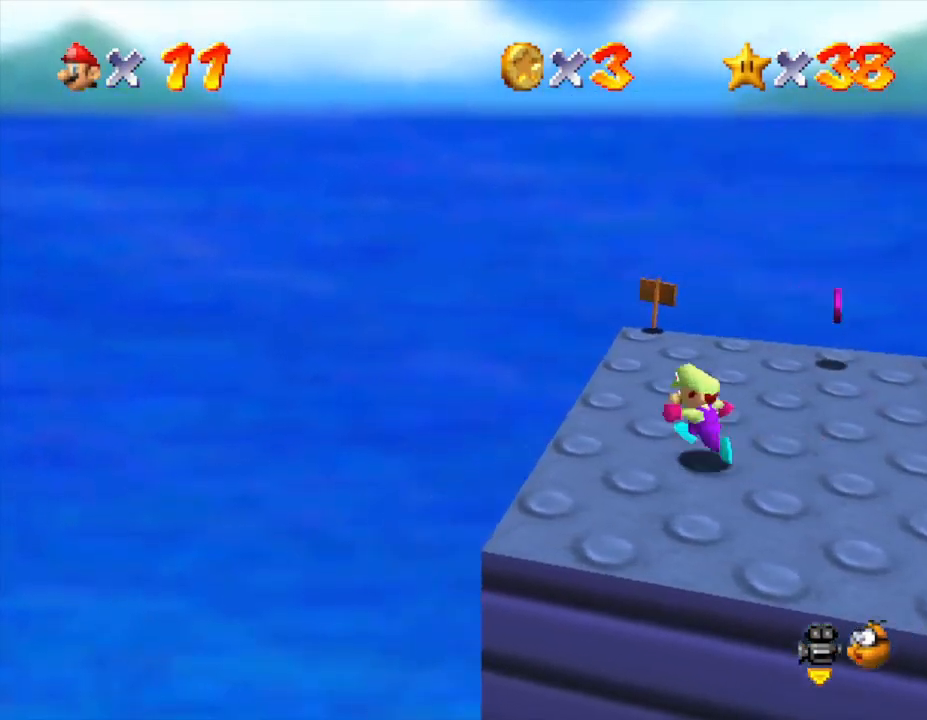
{"buttons": [], "left_stick": "center", "events": [[33, "A", "down"], [133, "A", "up"], [200, "left_stick", "center"]]}
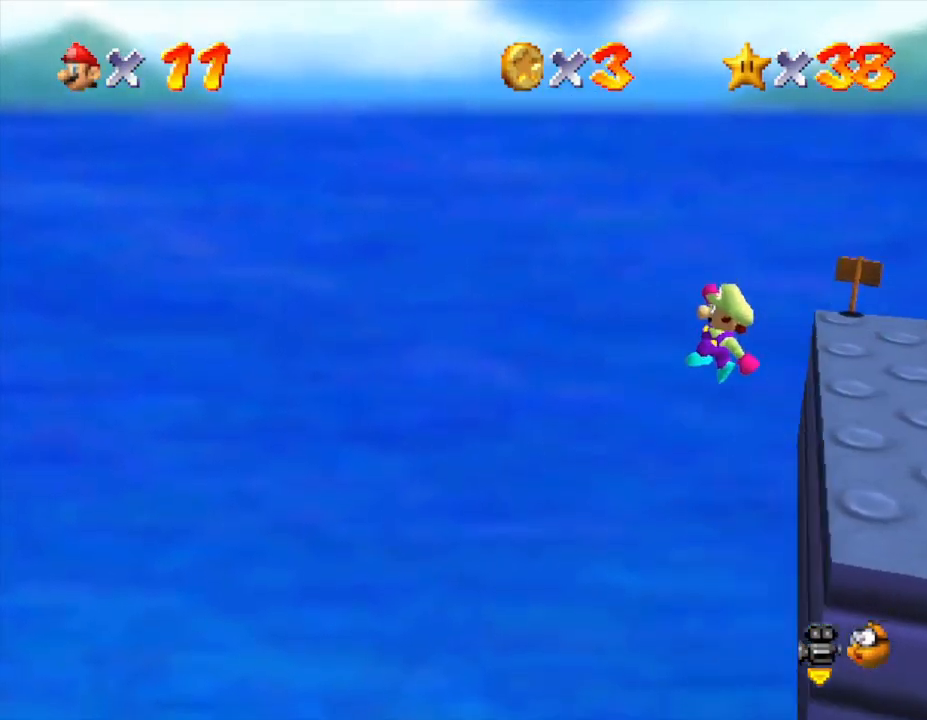
{"buttons": [], "left_stick": "center", "events": []}
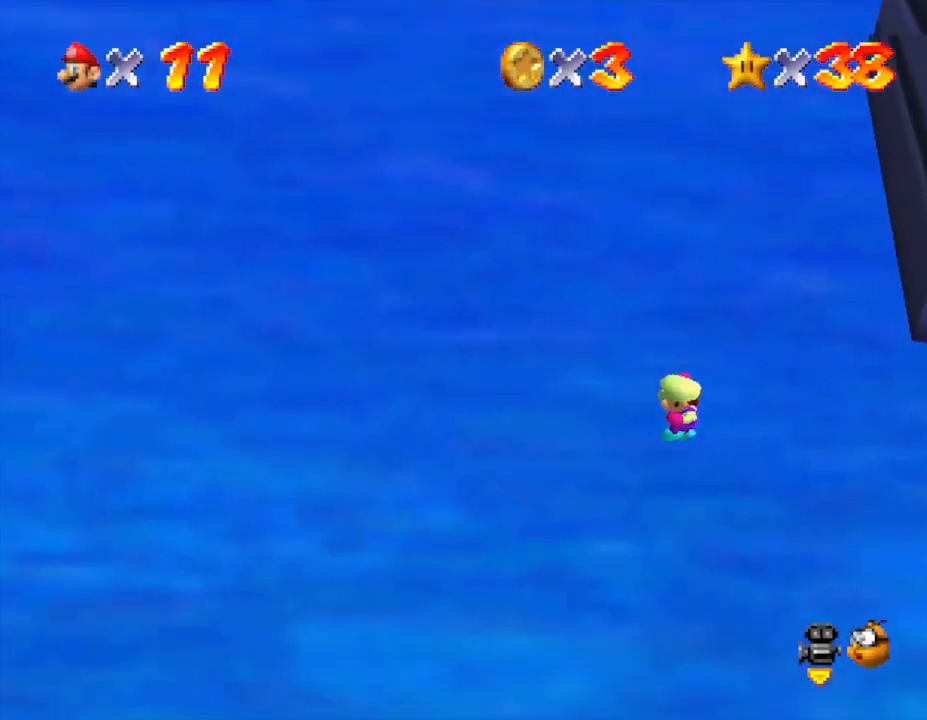
{"buttons": [], "left_stick": "center", "events": []}
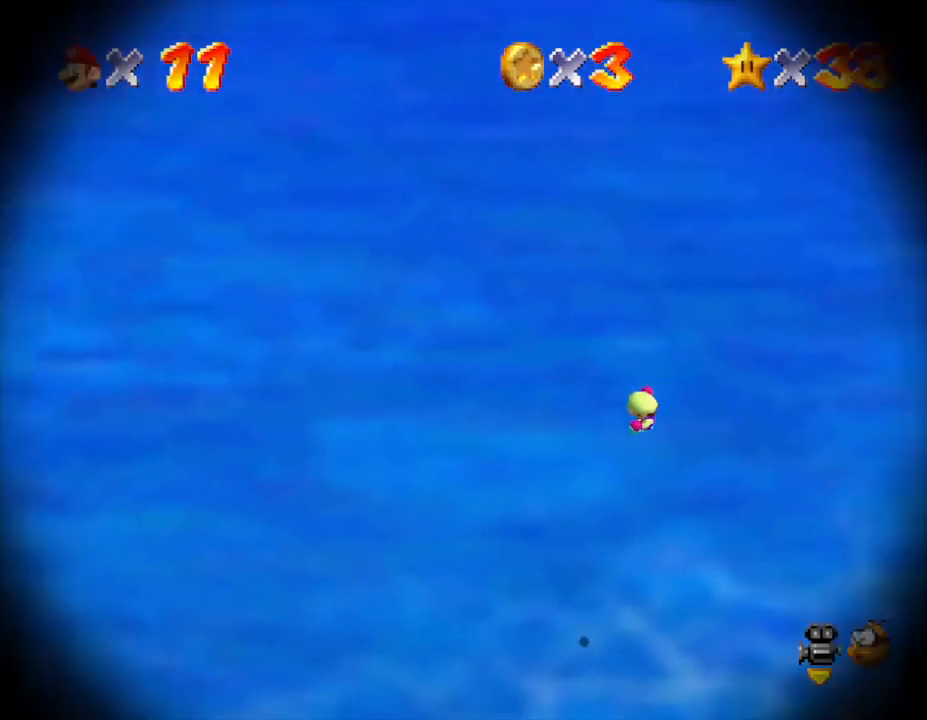
{"buttons": [], "left_stick": "center", "events": []}
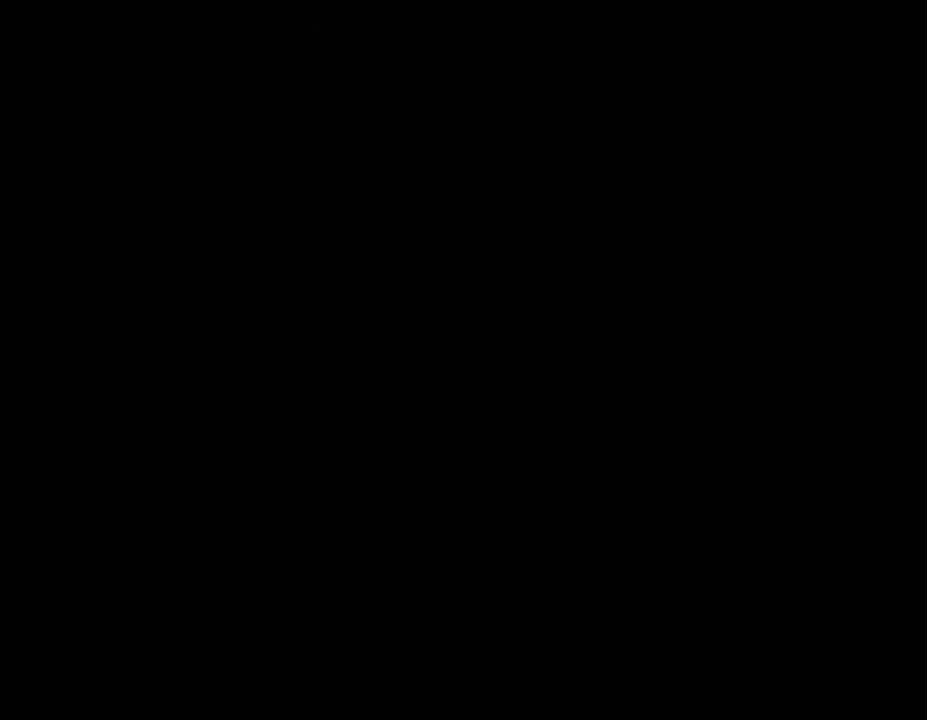
{"buttons": [], "left_stick": "center", "events": []}
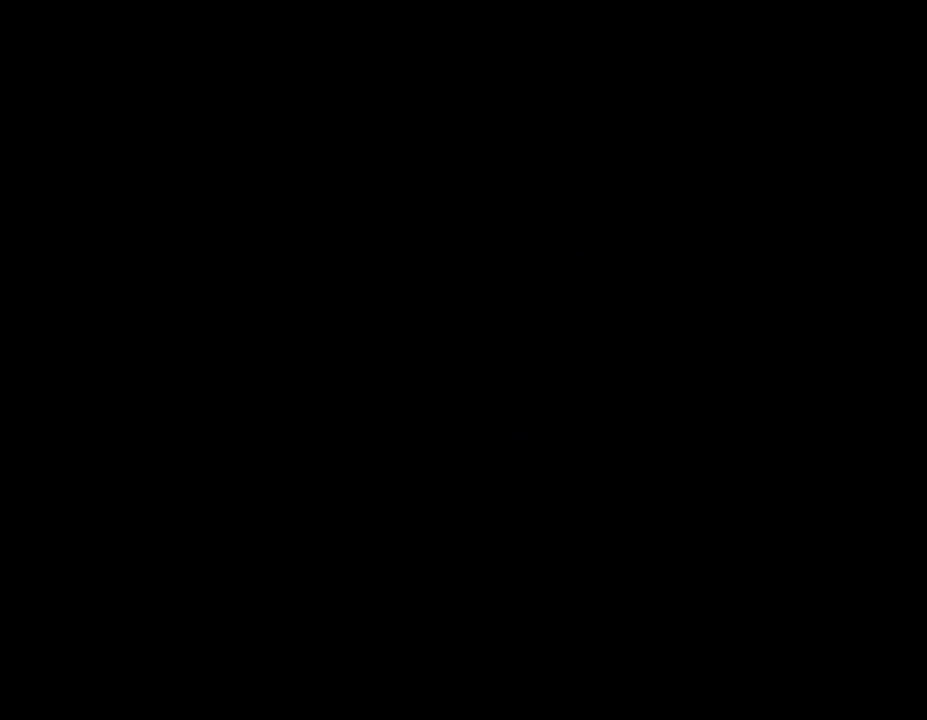
{"buttons": [], "left_stick": "center", "events": []}
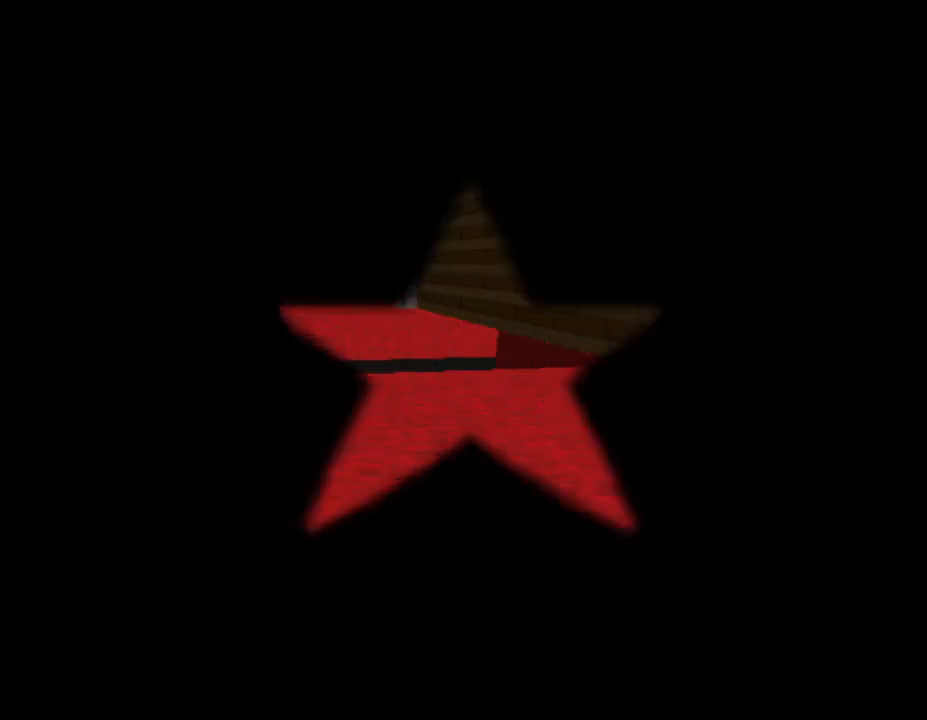
{"buttons": [], "left_stick": "center", "events": []}